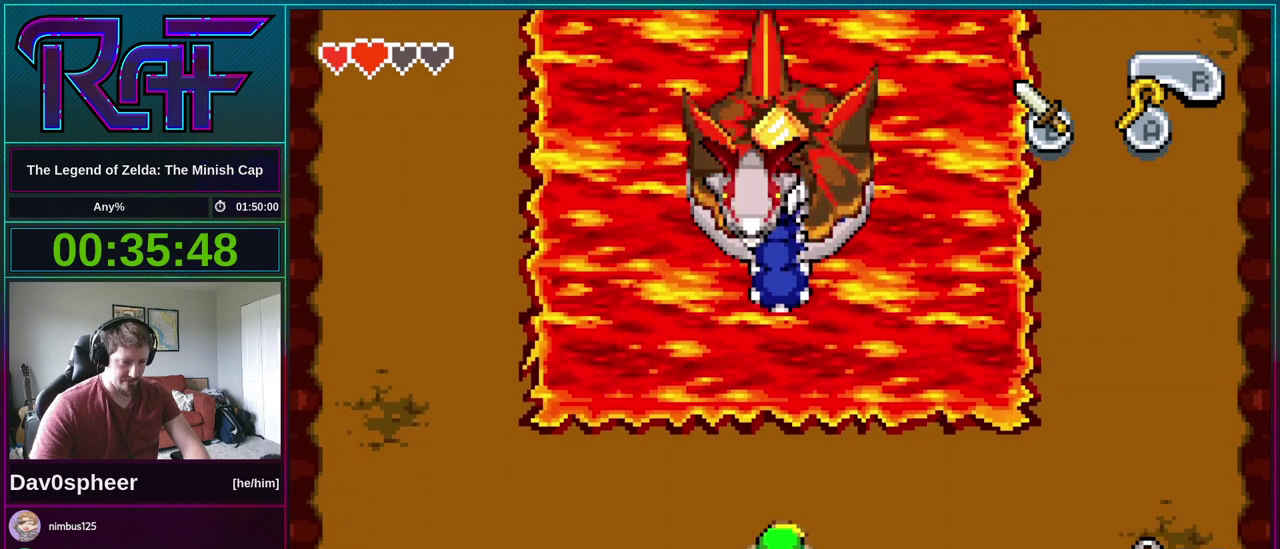
Gameplay with a controller (Nintendo layout); each line is a JSON object with the inputs held at the frame after it. "events" lists button and stick changes between this image and that frame as [ms after this image, input, new state], when the widget could be followed in between. Not read: L3 R3.
{"buttons": ["DPAD_RIGHT"], "events": [[283, "DPAD_RIGHT", "down"]]}
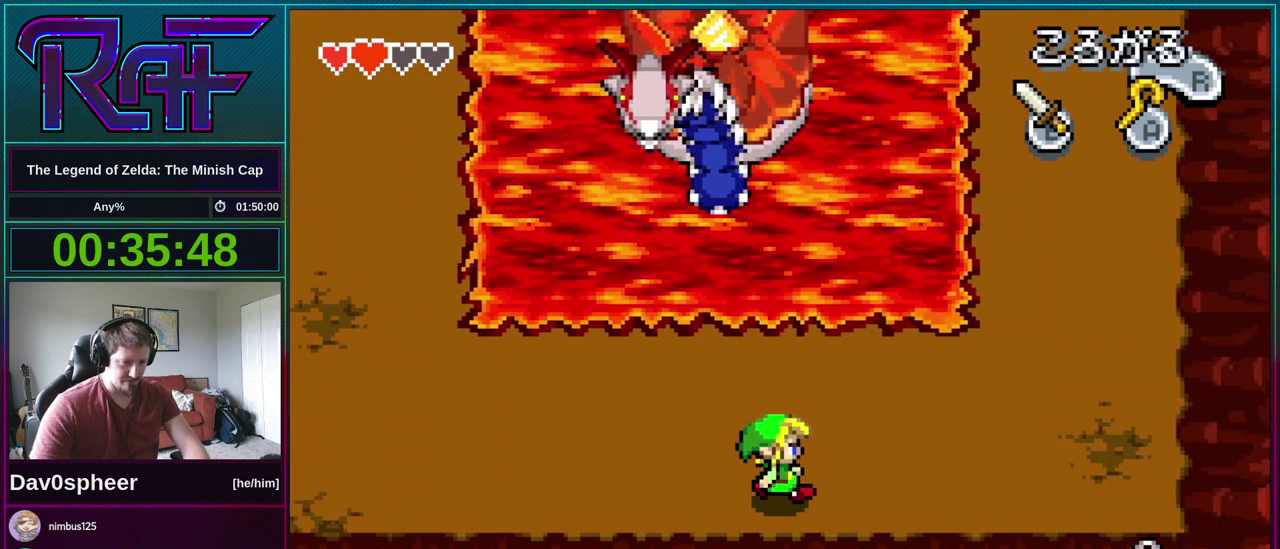
{"buttons": ["DPAD_LEFT"], "events": [[50, "DPAD_UP", "down"], [117, "DPAD_RIGHT", "up"], [383, "DPAD_UP", "up"], [450, "DPAD_LEFT", "down"]]}
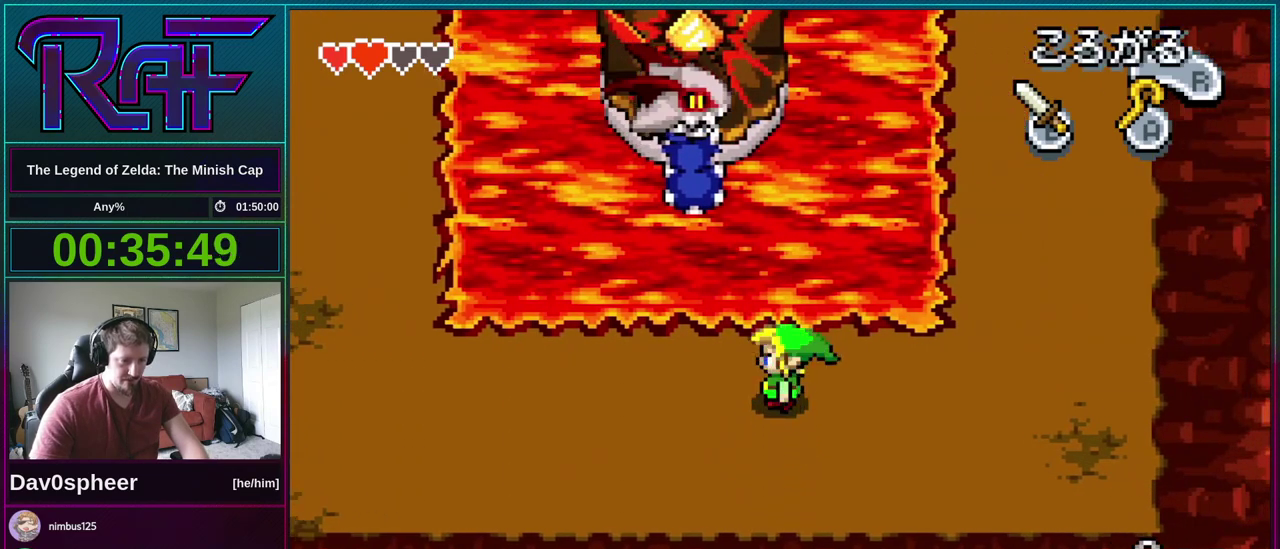
{"buttons": [], "events": [[50, "DPAD_LEFT", "up"], [50, "DPAD_UP", "down"], [117, "DPAD_UP", "up"]]}
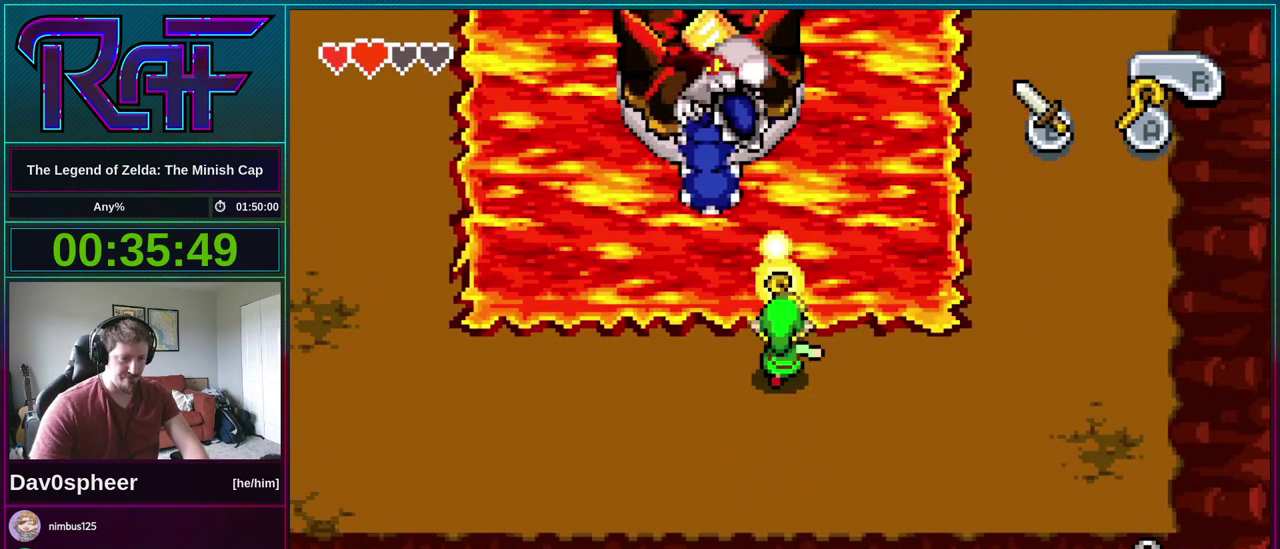
{"buttons": ["DPAD_DOWN", "DPAD_RIGHT"], "events": [[350, "DPAD_RIGHT", "down"], [417, "DPAD_DOWN", "down"]]}
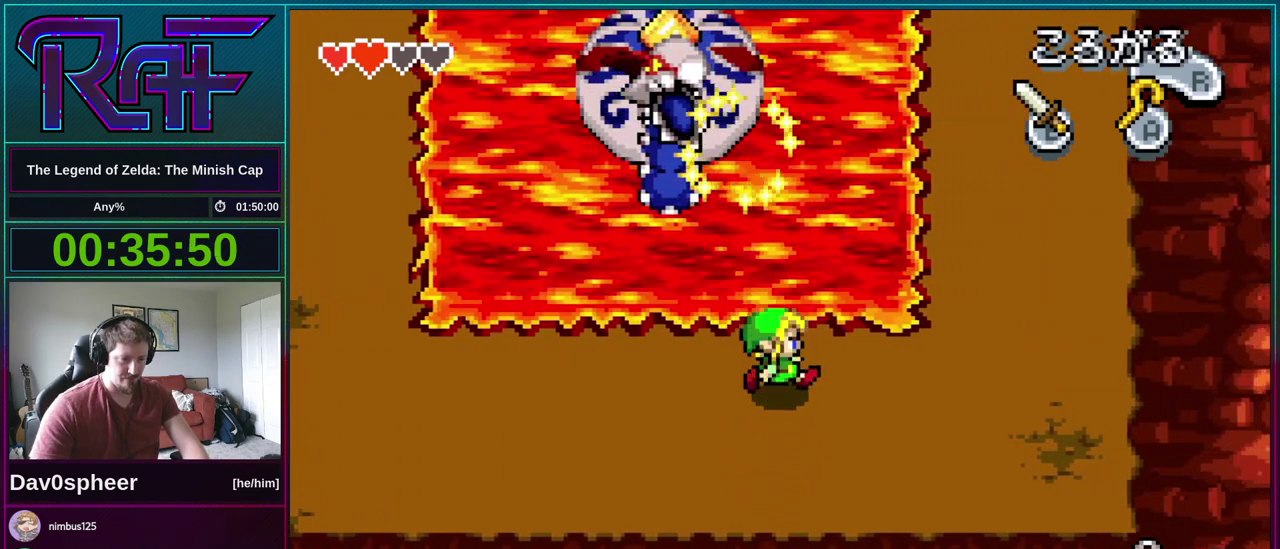
{"buttons": ["DPAD_LEFT"], "events": [[150, "DPAD_DOWN", "up"], [183, "DPAD_RIGHT", "up"], [217, "DPAD_LEFT", "down"]]}
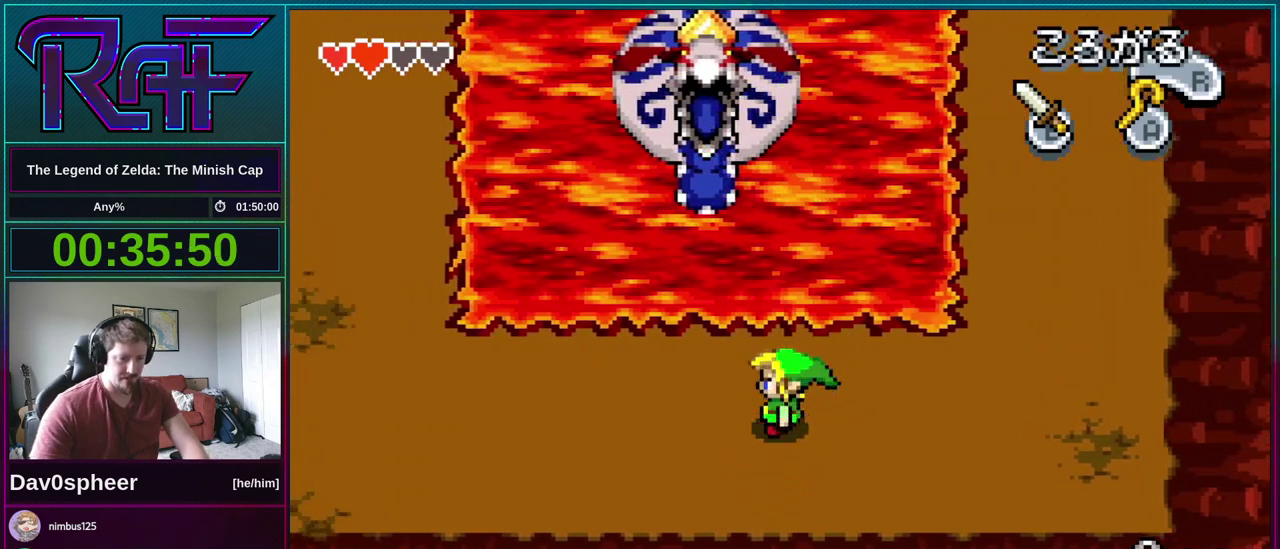
{"buttons": [], "events": [[250, "DPAD_UP", "down"], [283, "DPAD_LEFT", "up"], [383, "DPAD_UP", "up"]]}
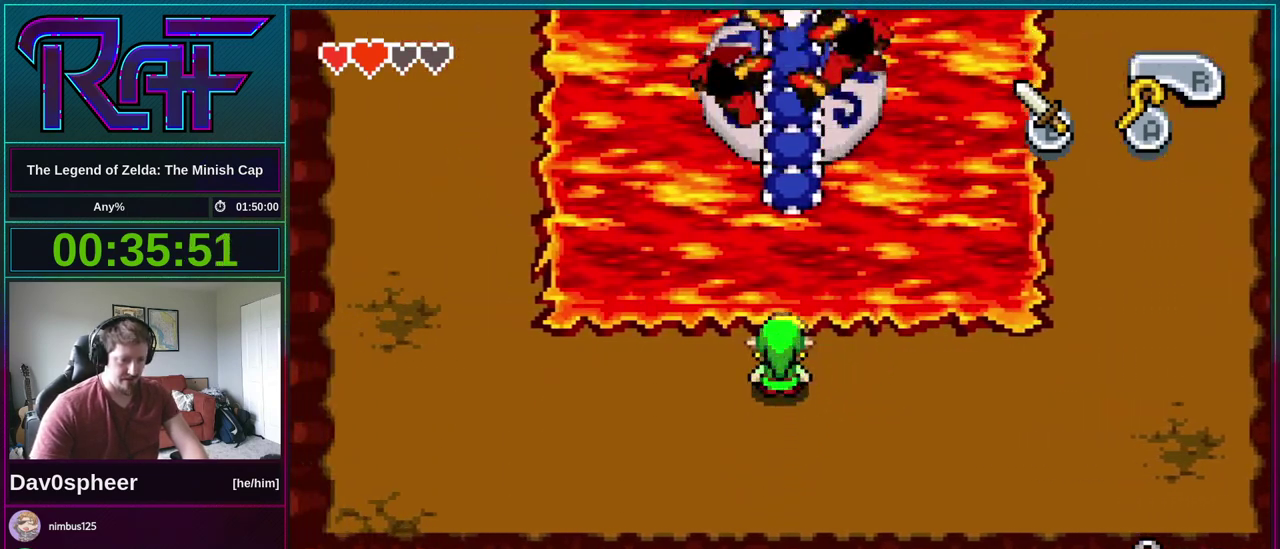
{"buttons": [], "events": [[183, "DPAD_RIGHT", "down"], [250, "DPAD_RIGHT", "up"], [383, "DPAD_DOWN", "down"], [450, "DPAD_DOWN", "up"]]}
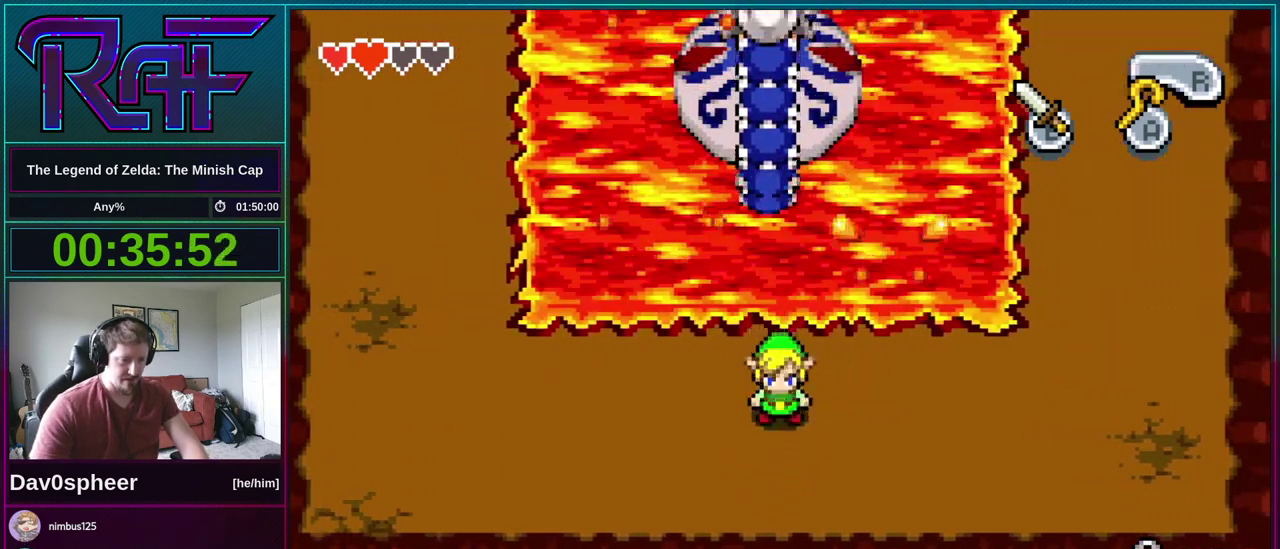
{"buttons": [], "events": [[283, "DPAD_UP", "down"], [350, "DPAD_UP", "up"]]}
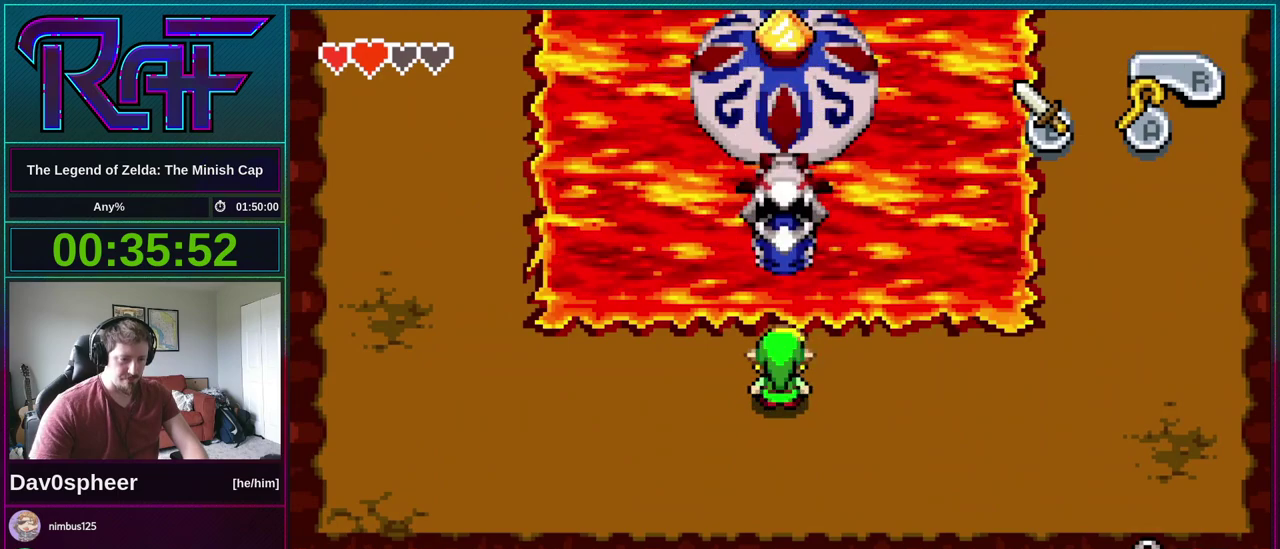
{"buttons": ["DPAD_UP"], "events": [[317, "DPAD_UP", "down"], [417, "R1", "down"], [483, "R1", "up"]]}
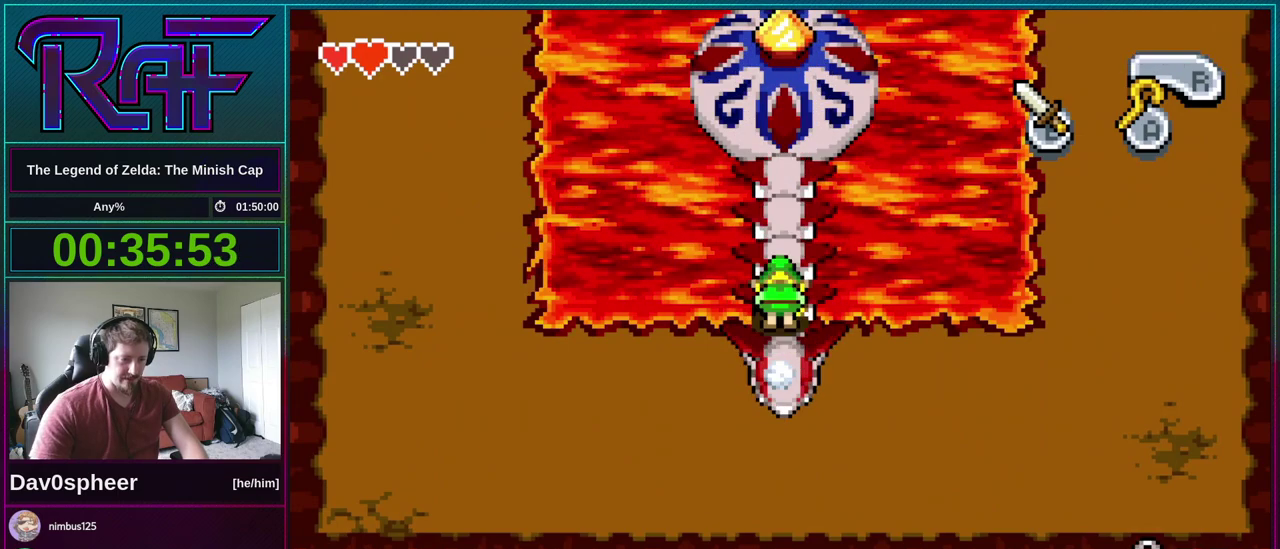
{"buttons": ["B"], "events": [[350, "DPAD_UP", "up"], [383, "B", "down"], [417, "B", "up"], [483, "B", "down"]]}
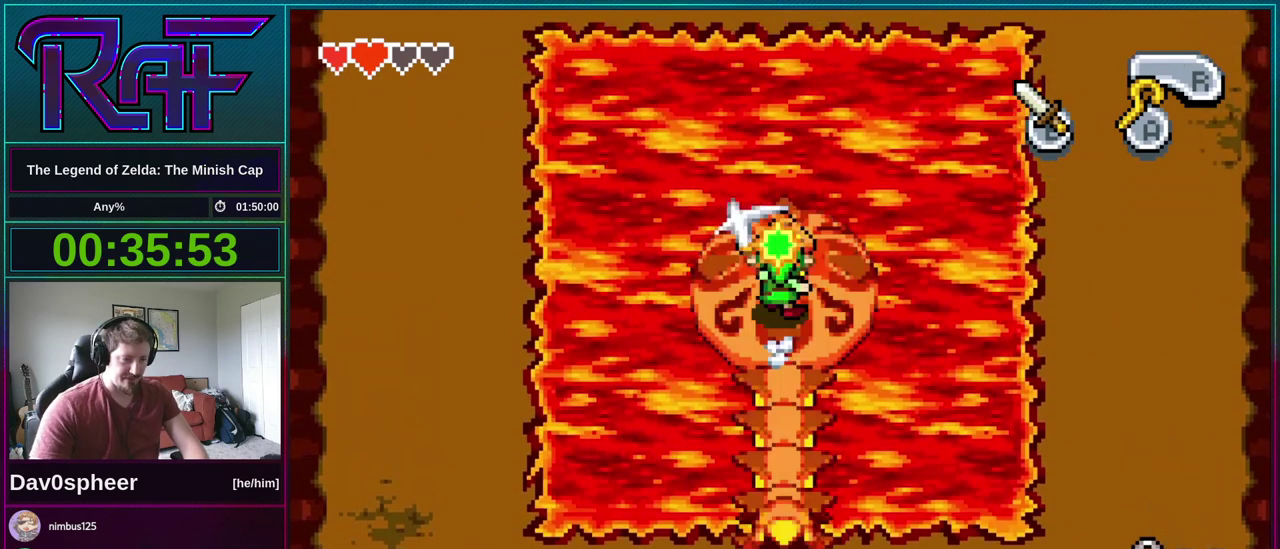
{"buttons": [], "events": [[17, "B", "up"], [83, "B", "down"], [117, "B", "up"], [150, "B", "down"], [217, "B", "up"], [250, "B", "down"], [283, "B", "up"], [350, "B", "down"], [383, "B", "up"], [417, "B", "down"], [483, "B", "up"]]}
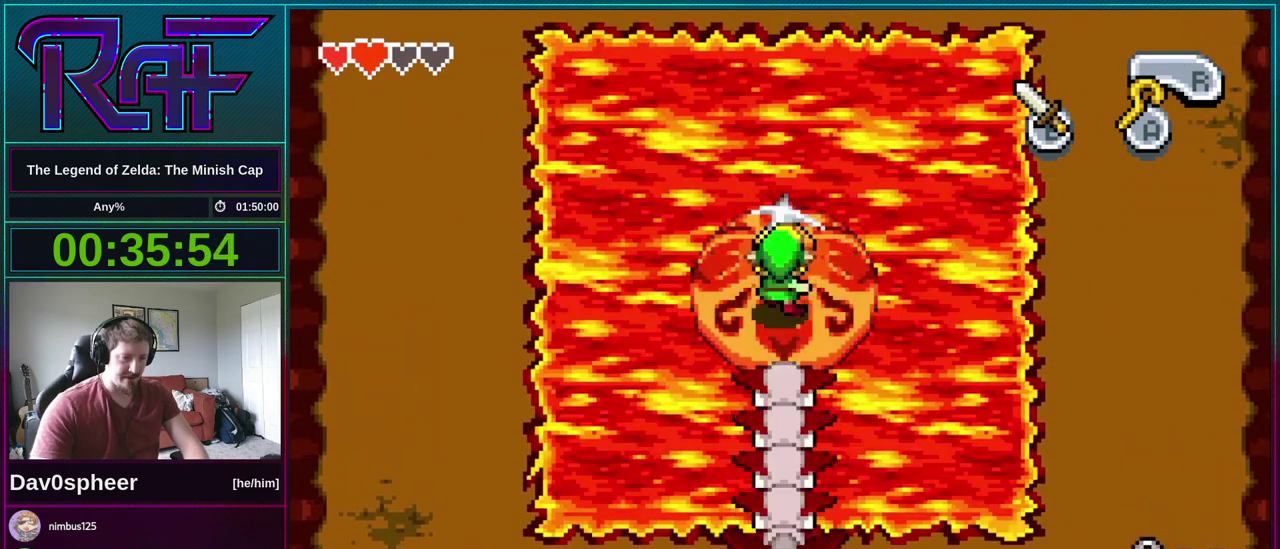
{"buttons": ["B"], "events": [[17, "B", "down"], [83, "B", "up"], [117, "B", "down"], [150, "B", "up"], [183, "B", "down"], [267, "B", "up"], [283, "B", "down"], [317, "B", "up"], [383, "B", "down"], [417, "B", "up"], [483, "B", "down"]]}
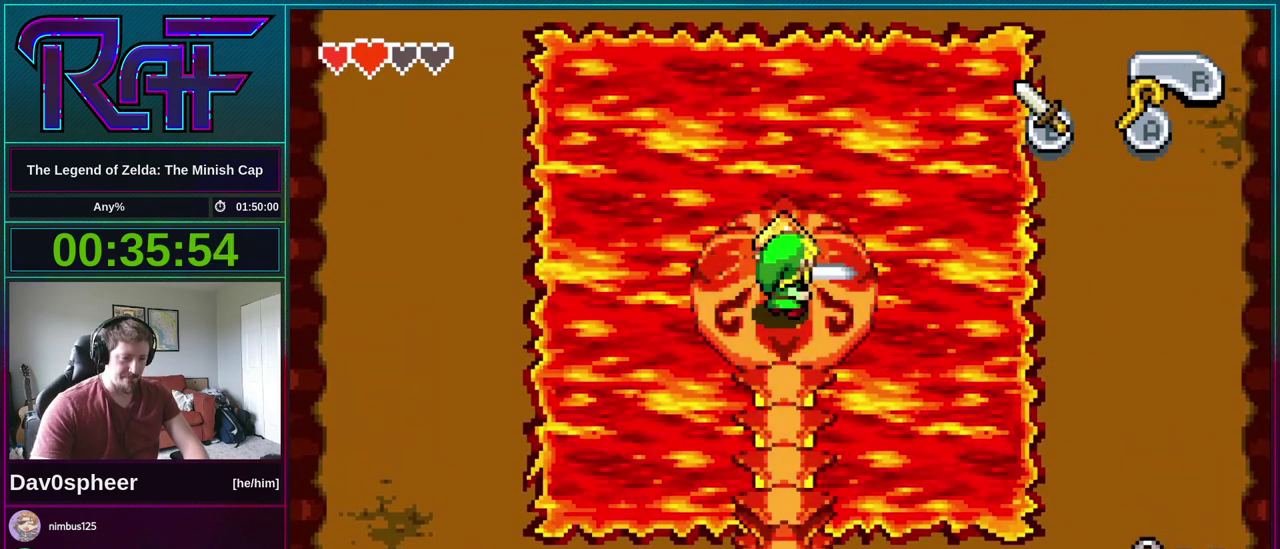
{"buttons": [], "events": [[17, "B", "up"], [50, "B", "down"], [117, "B", "up"], [150, "B", "down"], [217, "B", "up"], [250, "B", "down"], [283, "B", "up"], [317, "B", "down"], [383, "B", "up"], [417, "B", "down"], [483, "B", "up"]]}
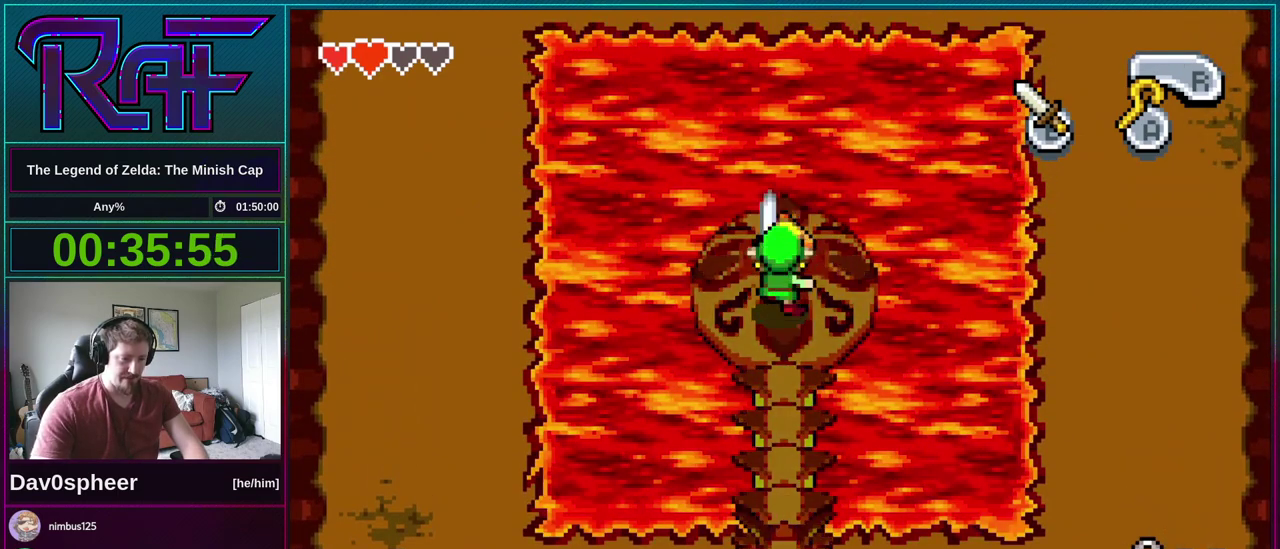
{"buttons": ["B"], "events": [[17, "B", "down"], [50, "B", "up"], [117, "B", "down"], [150, "B", "up"], [183, "B", "down"], [250, "B", "up"], [283, "B", "down"], [317, "B", "up"], [350, "B", "down"], [417, "B", "up"], [450, "B", "down"]]}
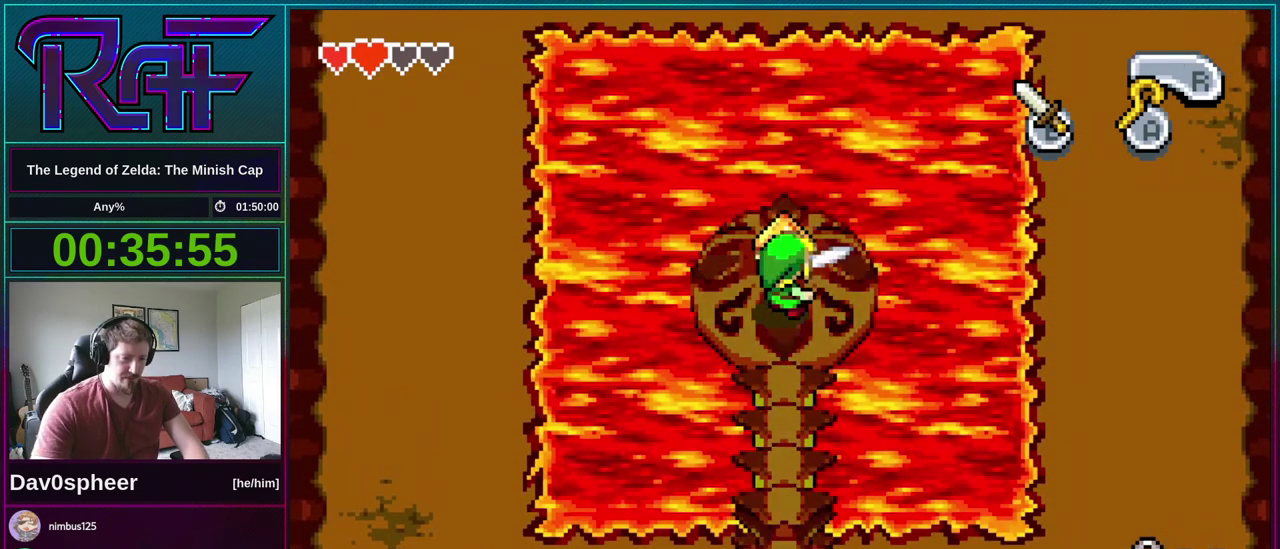
{"buttons": ["B"], "events": [[83, "B", "up"], [217, "B", "down"]]}
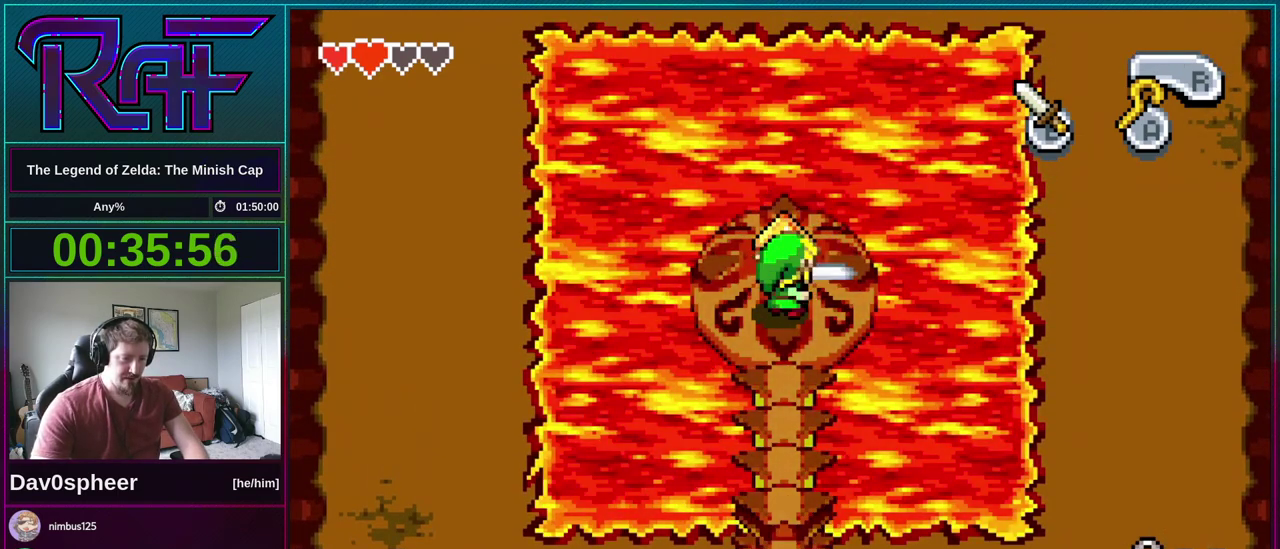
{"buttons": [], "events": [[17, "B", "up"], [350, "B", "down"], [483, "B", "up"]]}
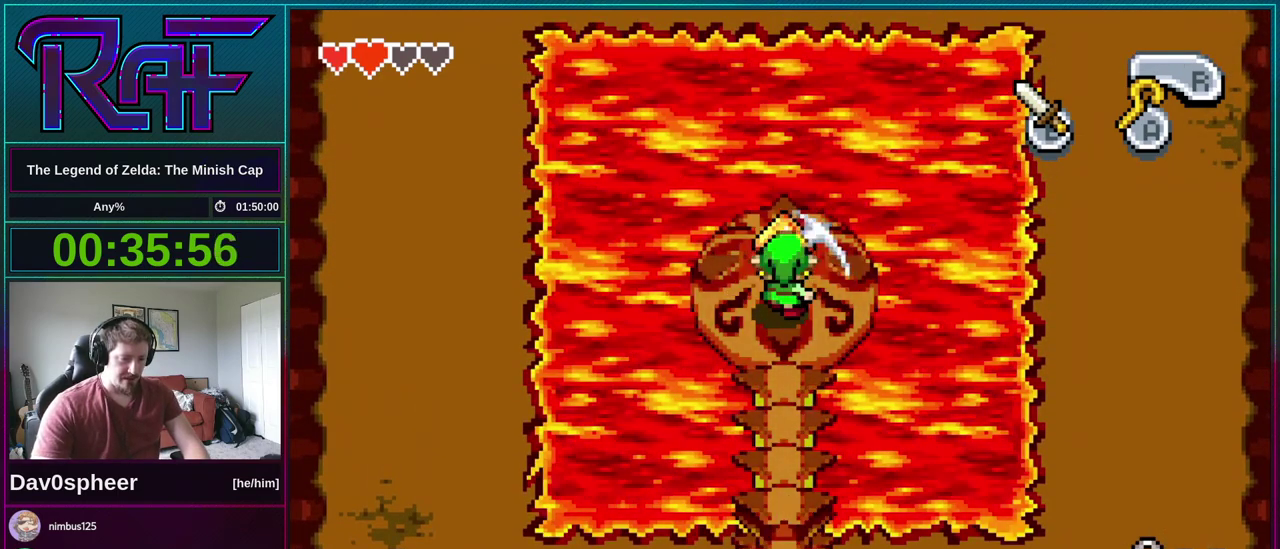
{"buttons": ["B"], "events": [[117, "B", "down"], [183, "B", "up"], [317, "B", "down"]]}
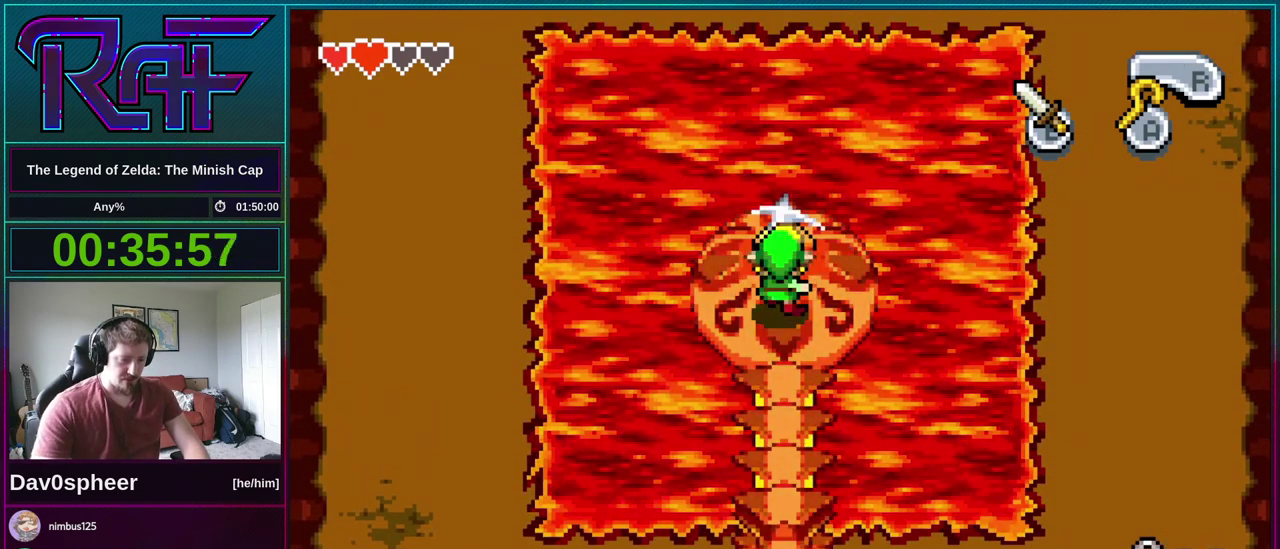
{"buttons": [], "events": [[283, "B", "up"]]}
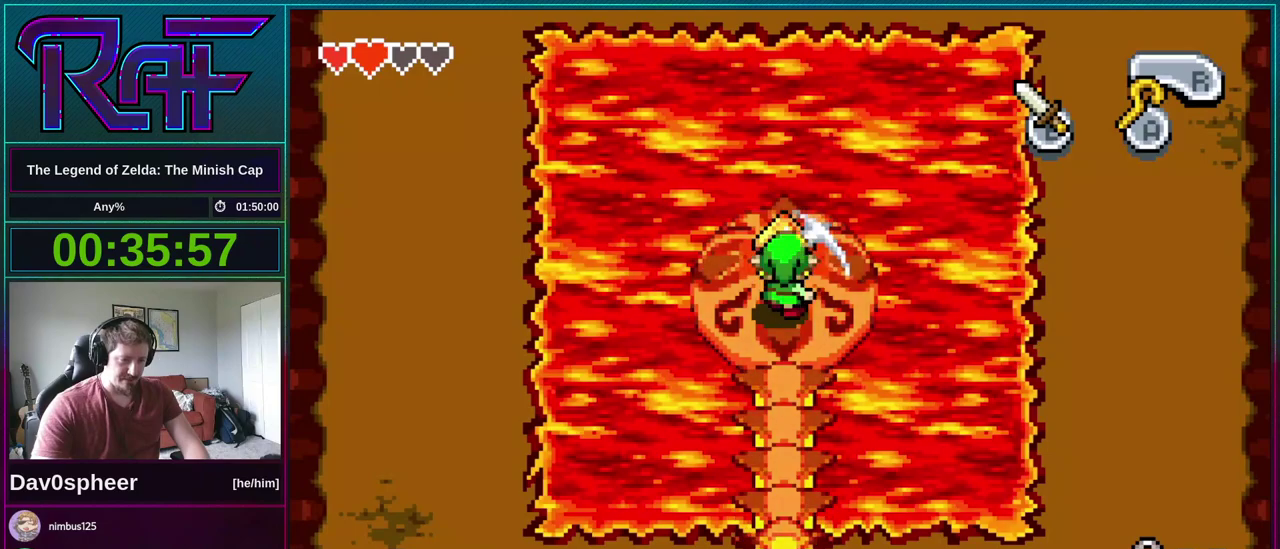
{"buttons": ["B"], "events": [[17, "B", "down"], [250, "B", "up"], [383, "B", "down"]]}
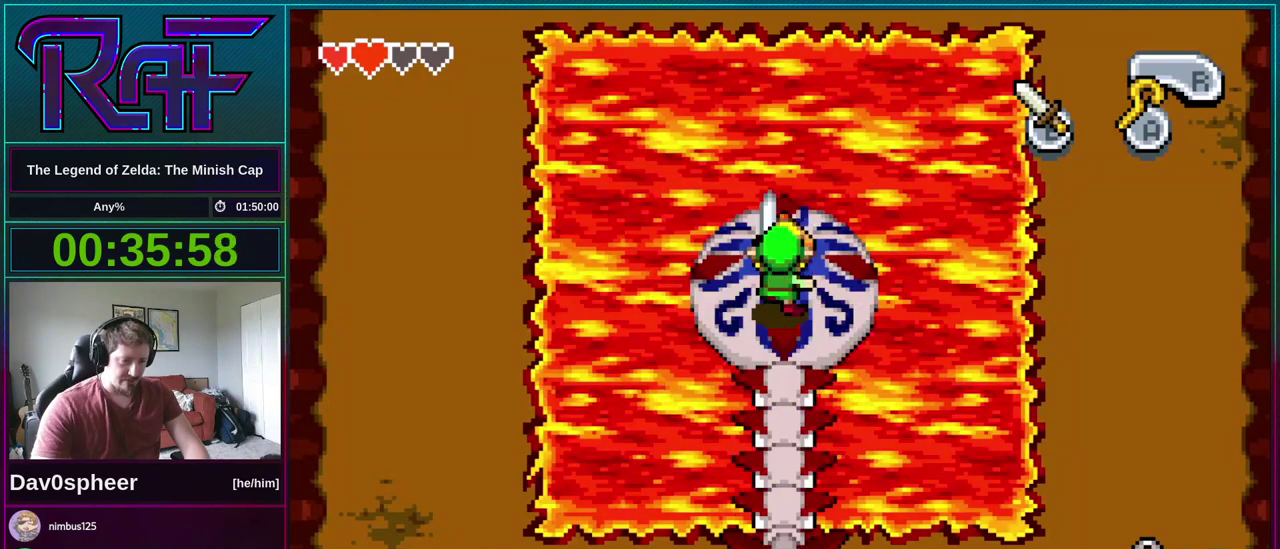
{"buttons": ["DPAD_DOWN"], "events": [[17, "B", "up"], [233, "DPAD_DOWN", "down"], [433, "R1", "down"], [483, "R1", "up"]]}
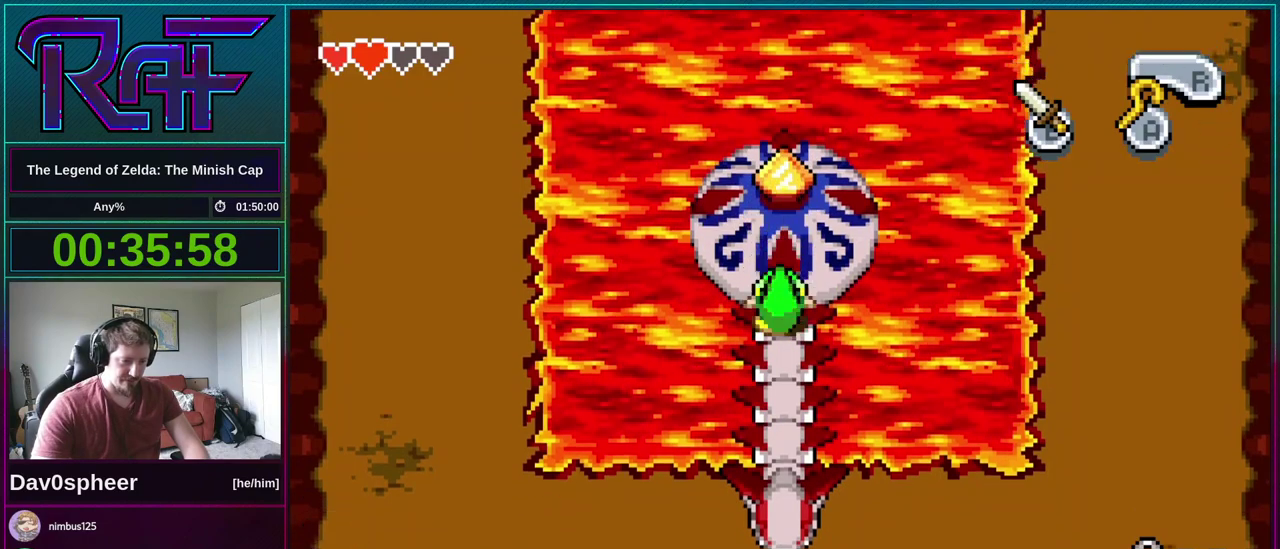
{"buttons": ["DPAD_LEFT"], "events": [[283, "DPAD_LEFT", "down"], [317, "DPAD_DOWN", "up"], [417, "R1", "down"], [483, "R1", "up"]]}
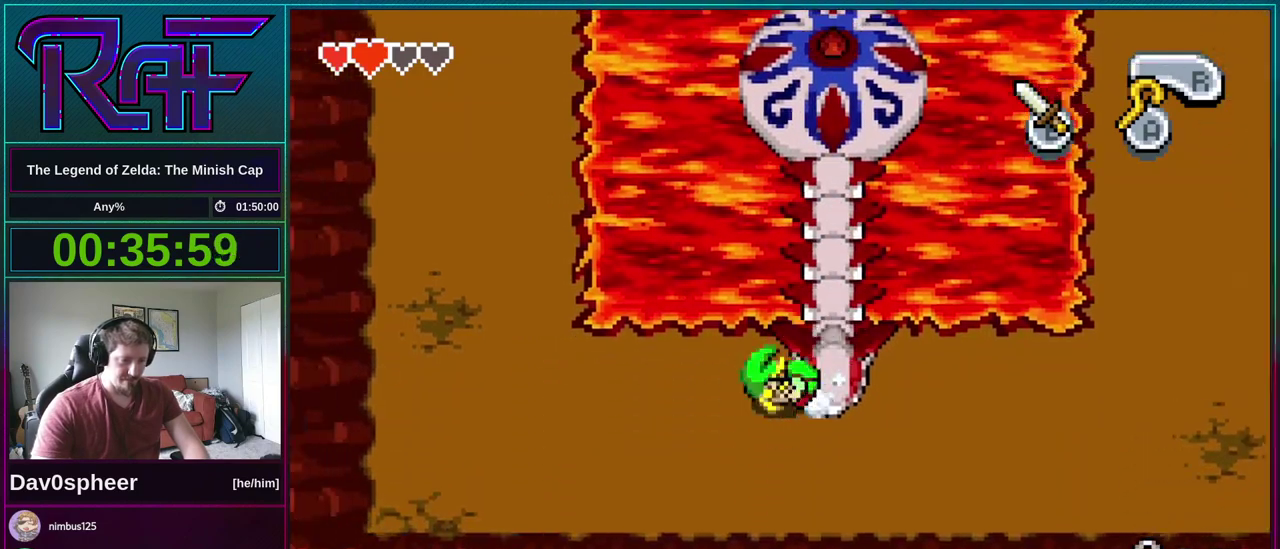
{"buttons": ["DPAD_UP", "DPAD_LEFT"], "events": [[483, "DPAD_UP", "down"]]}
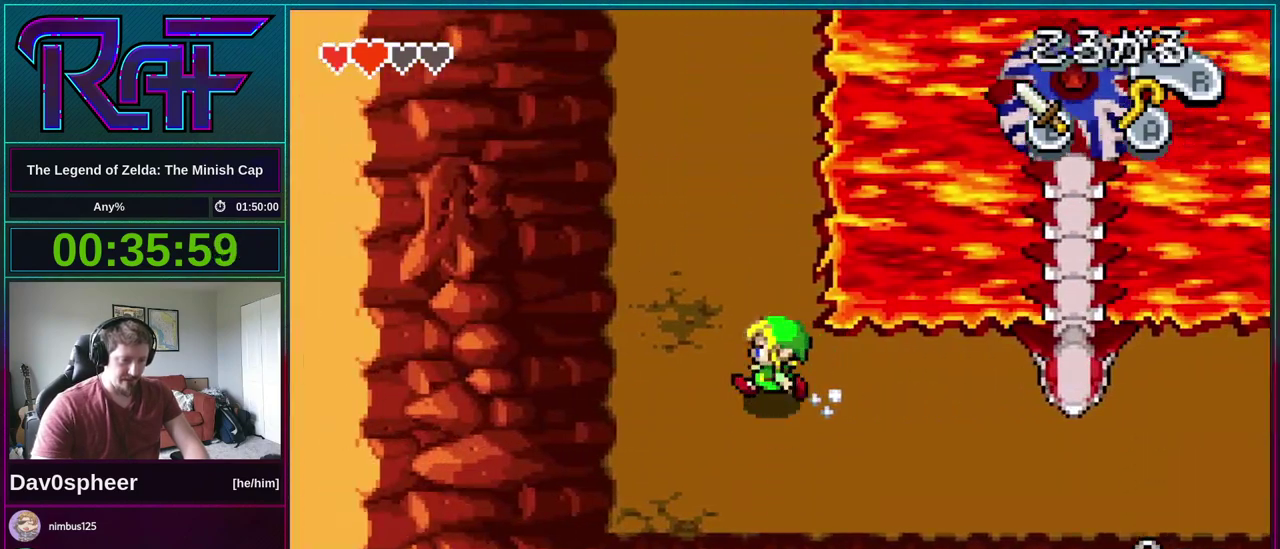
{"buttons": ["DPAD_UP", "DPAD_LEFT"], "events": [[50, "DPAD_LEFT", "up"], [50, "R1", "down"], [150, "R1", "up"], [250, "DPAD_LEFT", "down"]]}
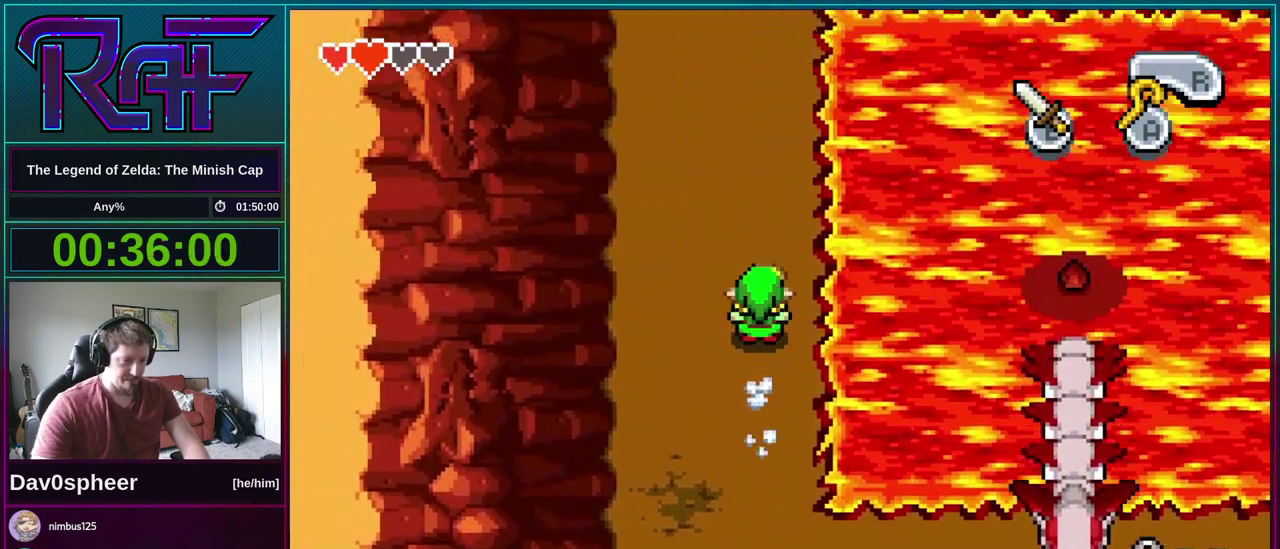
{"buttons": ["DPAD_UP"], "events": [[50, "R1", "down"], [150, "R1", "up"], [317, "DPAD_LEFT", "up"]]}
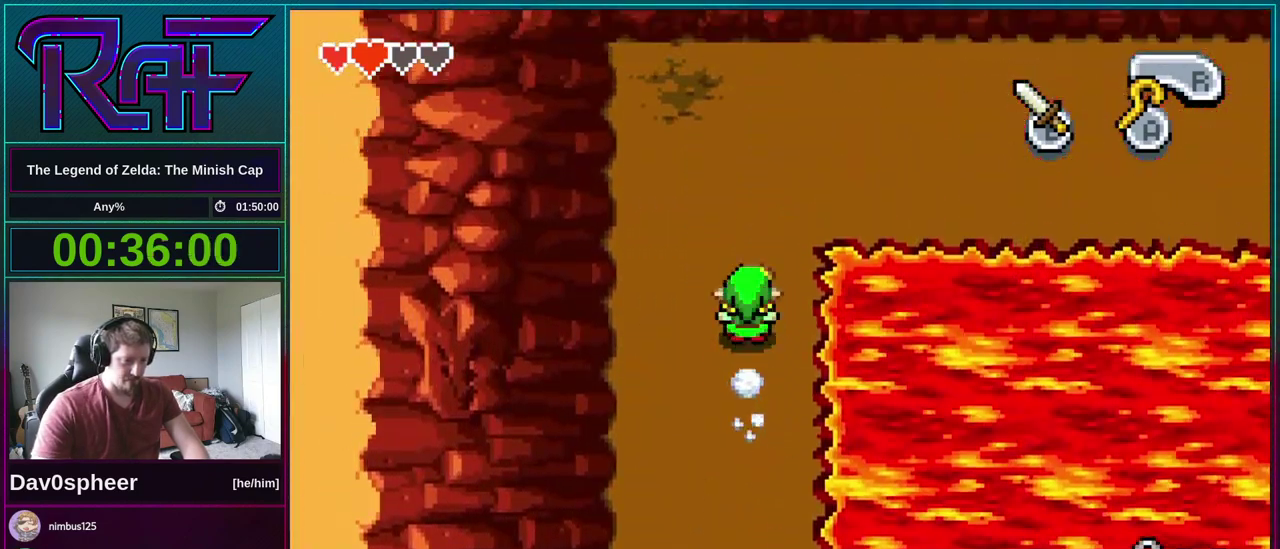
{"buttons": ["DPAD_RIGHT"], "events": [[50, "R1", "down"], [117, "R1", "up"], [383, "DPAD_RIGHT", "down"], [417, "DPAD_UP", "up"]]}
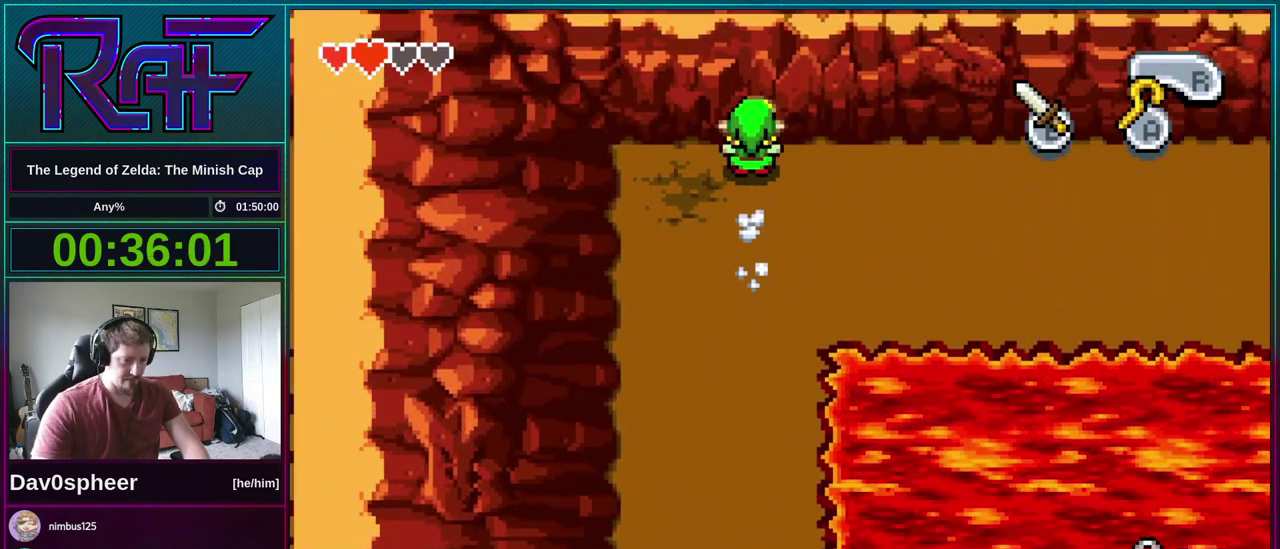
{"buttons": ["R1", "DPAD_RIGHT"], "events": [[33, "R1", "down"], [83, "R1", "up"], [483, "R1", "down"]]}
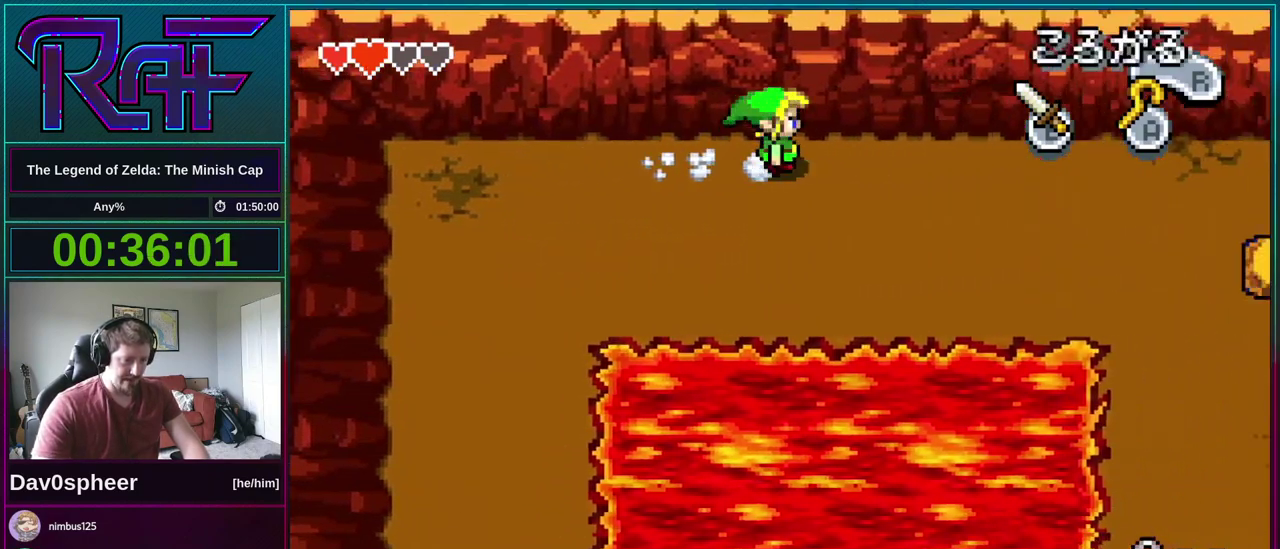
{"buttons": ["DPAD_LEFT"], "events": [[83, "R1", "up"], [383, "DPAD_LEFT", "down"], [383, "DPAD_RIGHT", "up"]]}
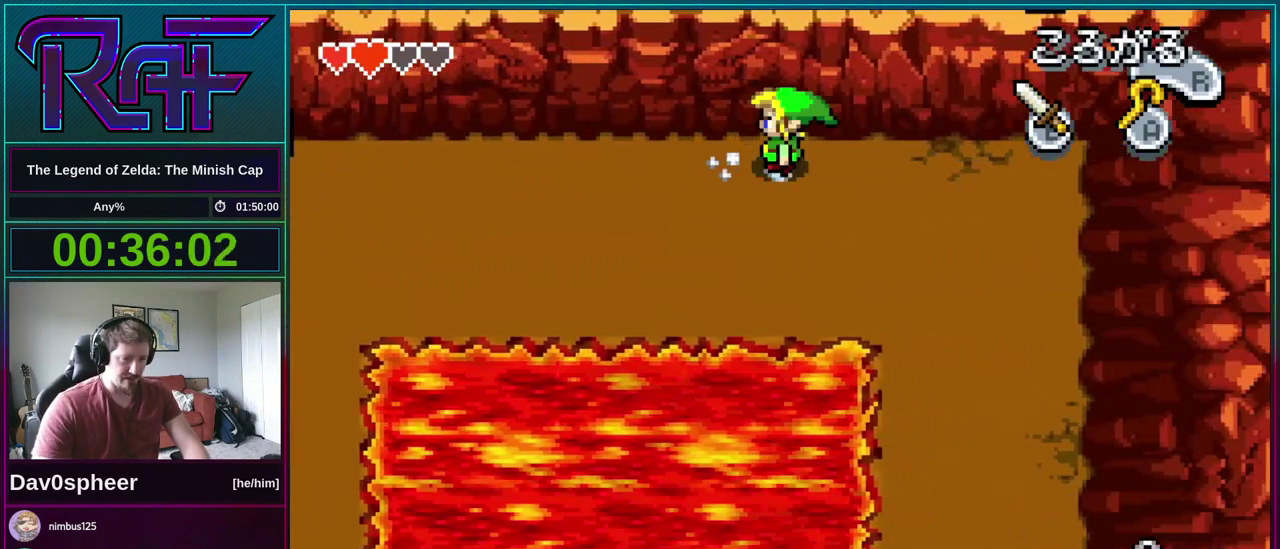
{"buttons": ["DPAD_DOWN", "DPAD_LEFT"], "events": [[317, "DPAD_DOWN", "down"]]}